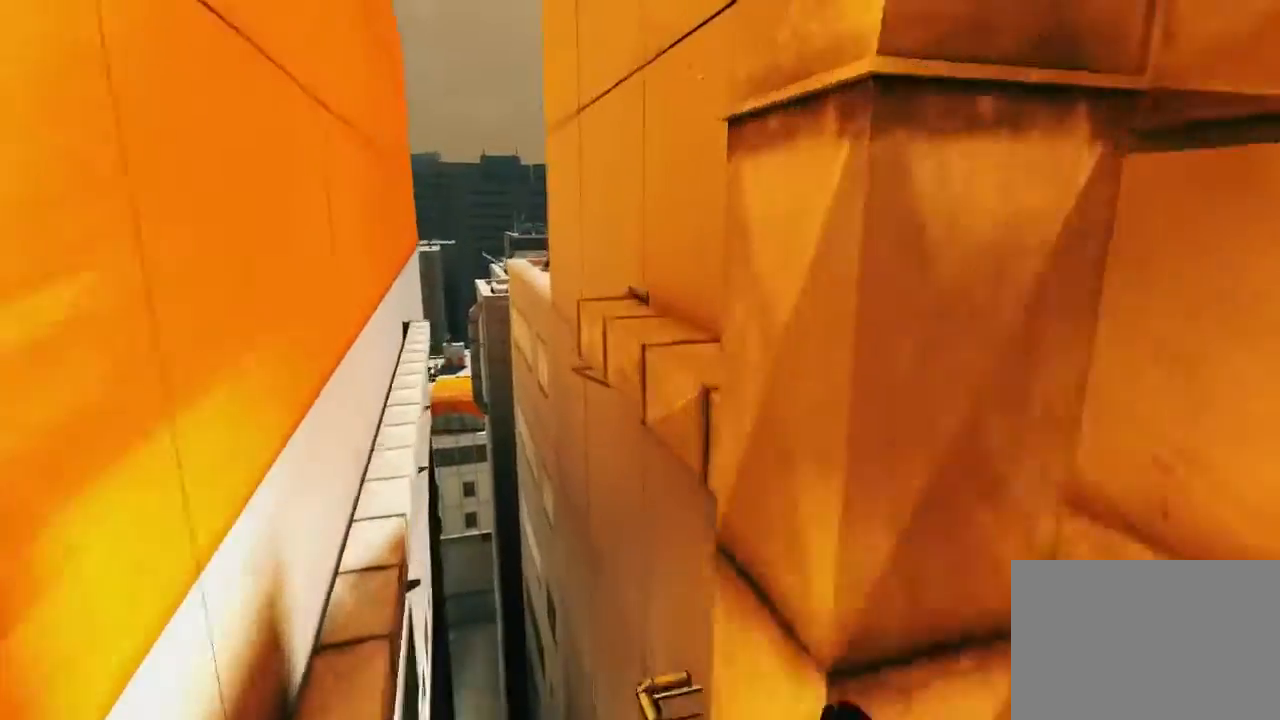
Gameplay with keyboard and mouse; each line is a JSON object with the keys and mouse buttons held at the frame after it. "events" lists presses ("down") and releases ("up") of "1", "2", "3", "4", "5", "a", "alt", "c", "ctrl", "d", "e", "f", "q", "r", "s", "shift", "space", "tab", "v", "w", "x", "z", "mouse_left", "mouse_middle", "mouse_right", "mouse_wheel_up" and "mouse_wheel_down" between this image and that frame as [ms after this image, input, new state], when the widget could be followed in between. "mouse_left", "mouse_middle", "mouse_right", "mouse_wheel_up", "mouse_wheel_down" = the "left", "middle", "right", "wheel_up", "wheel_down" buttons of the "mouse" list. No other keys are recorded. Mouse movement is not recorded.
{"keys": ["w"], "mouse": ["left"], "events": [[183, "mouse_left", "down"], [183, "space", "up"]]}
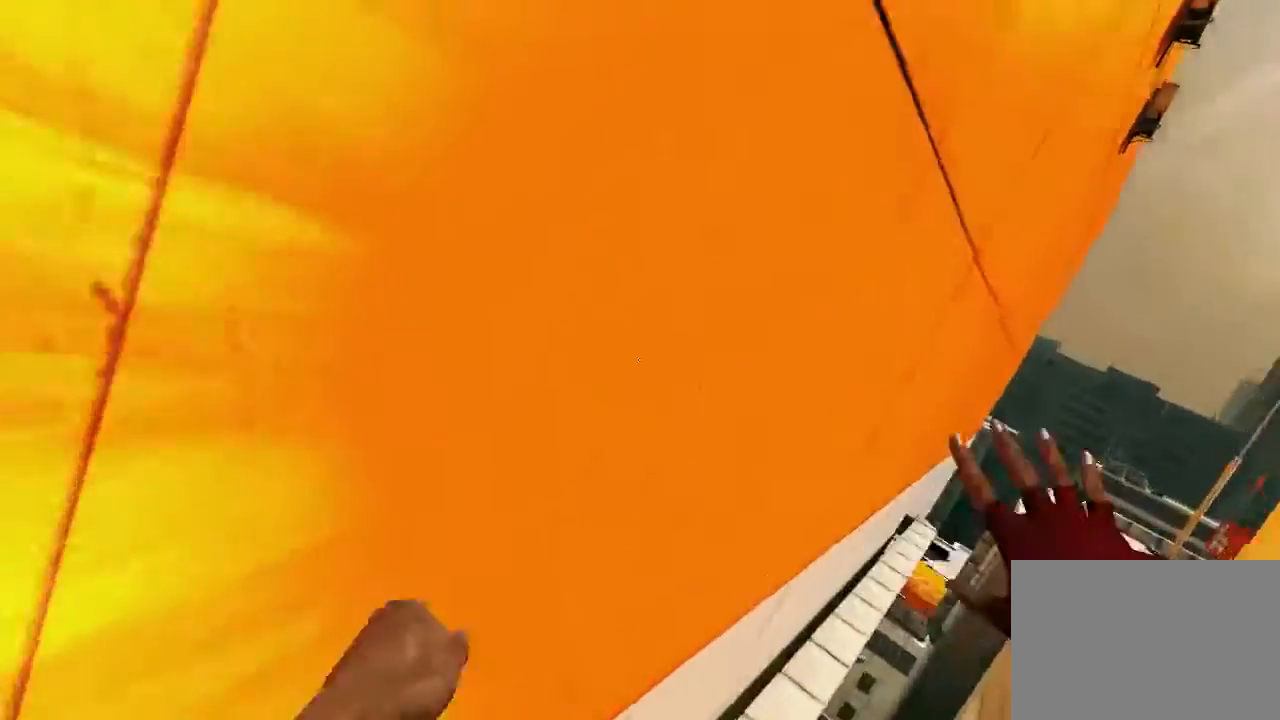
{"keys": [], "mouse": [], "events": [[17, "mouse_left", "up"], [117, "w", "up"]]}
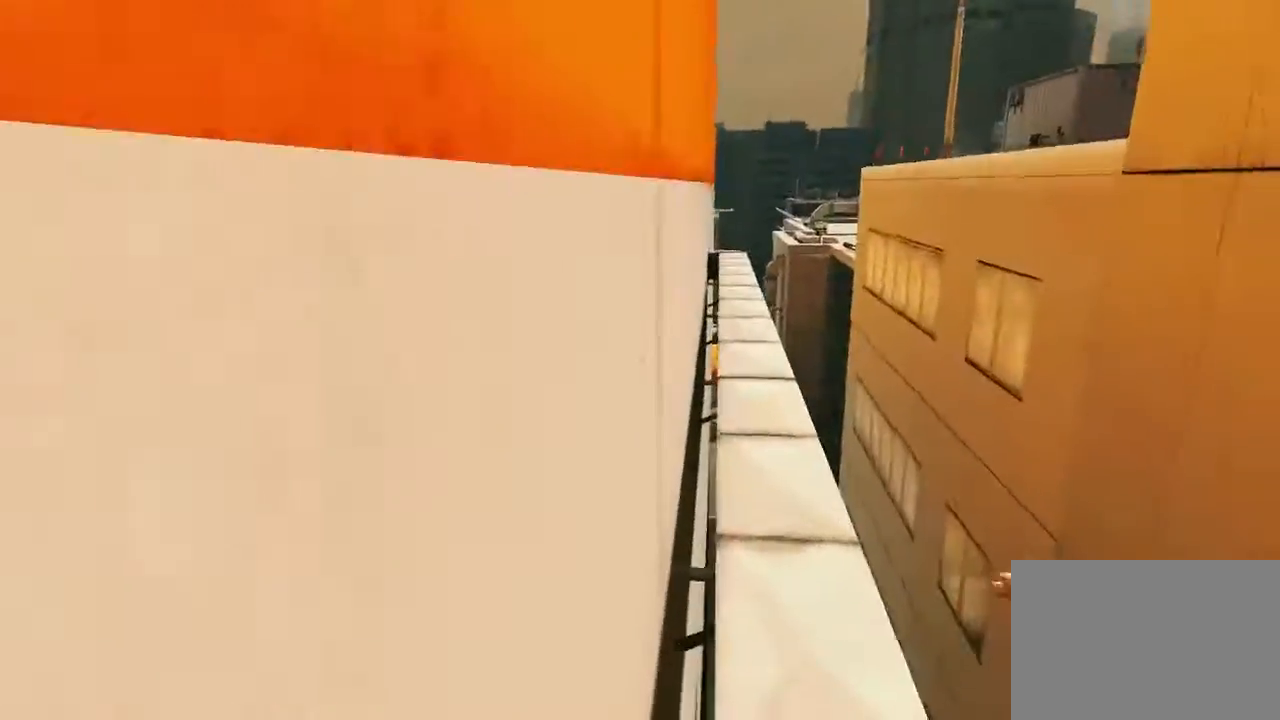
{"keys": [], "mouse": [], "events": []}
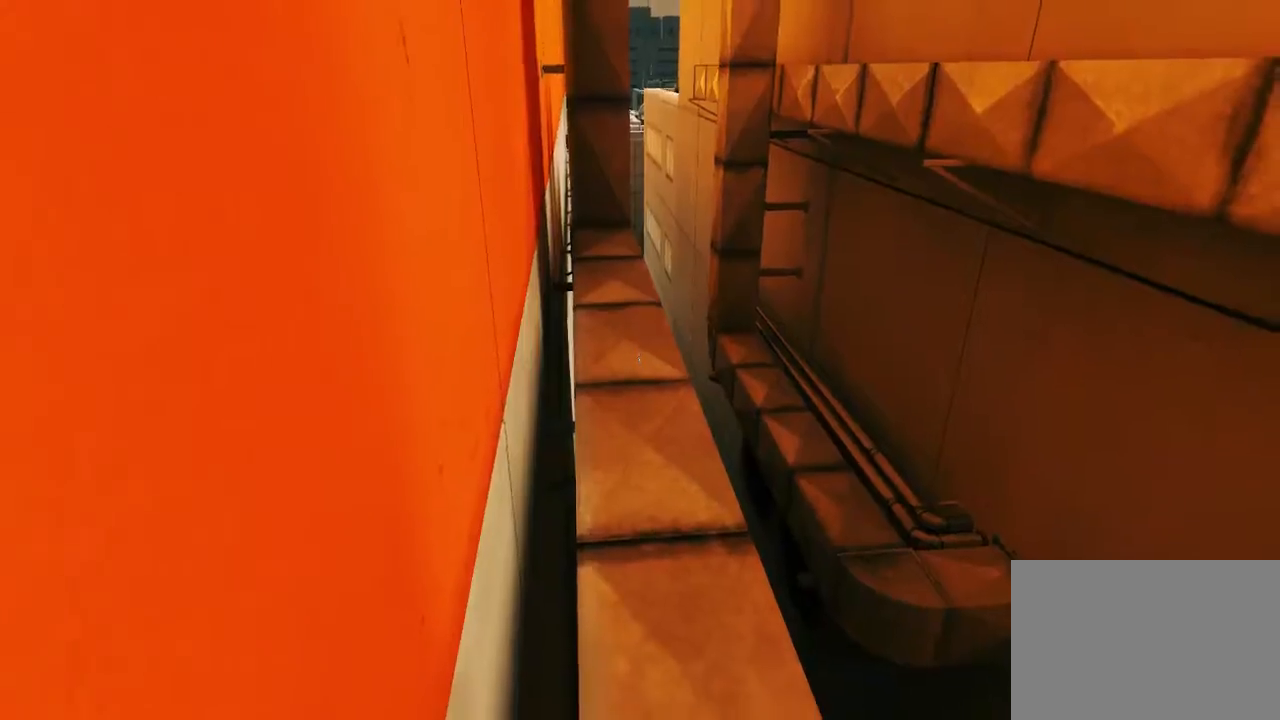
{"keys": ["w"], "mouse": [], "events": [[150, "w", "down"]]}
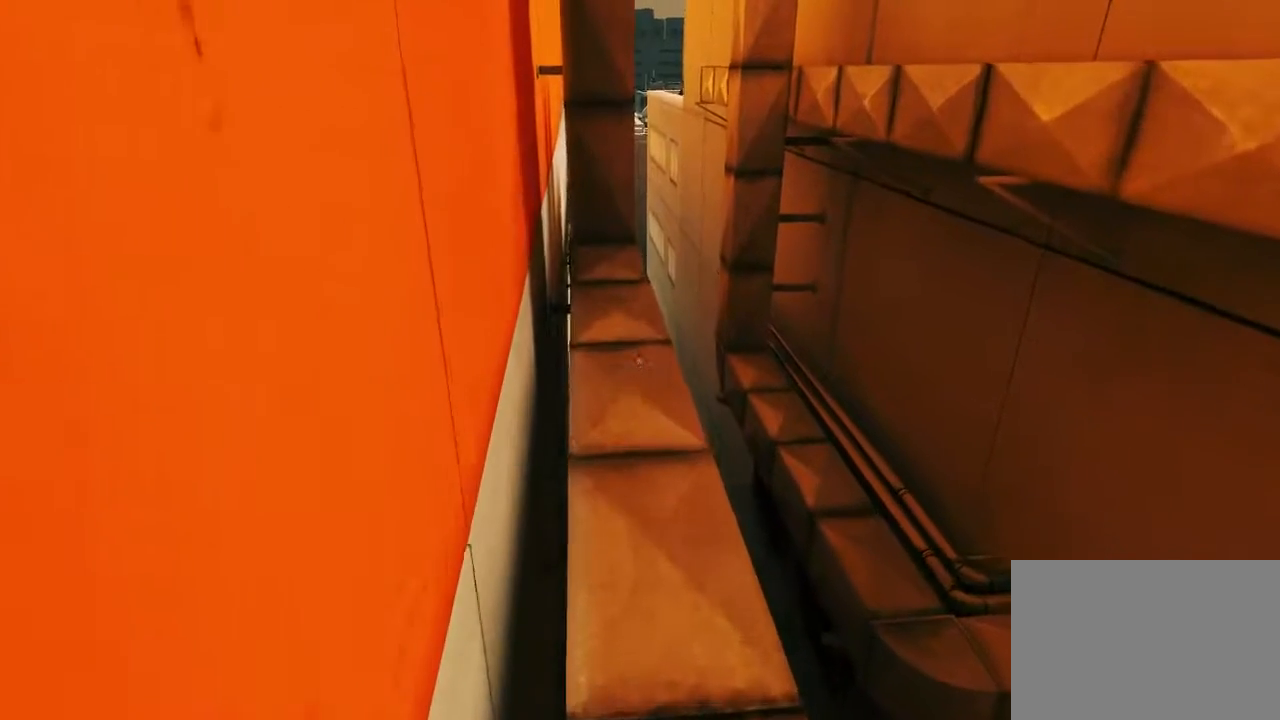
{"keys": ["w"], "mouse": [], "events": []}
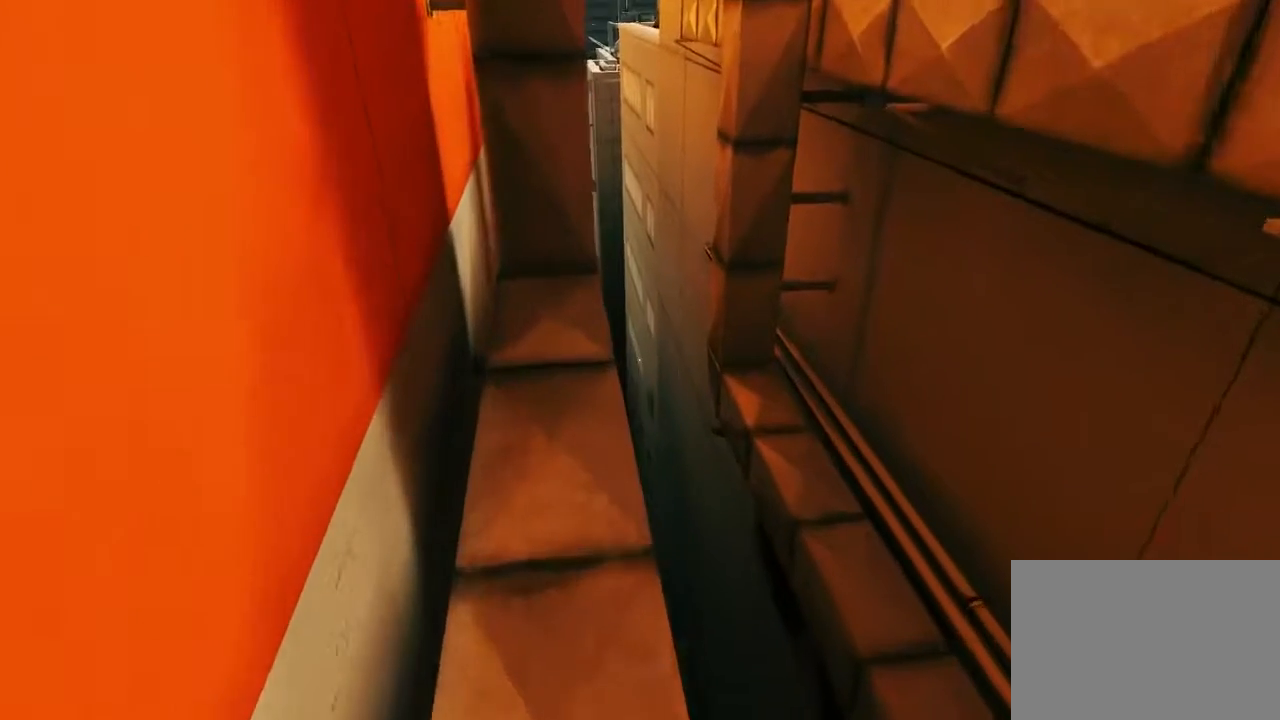
{"keys": [], "mouse": [], "events": [[217, "w", "up"]]}
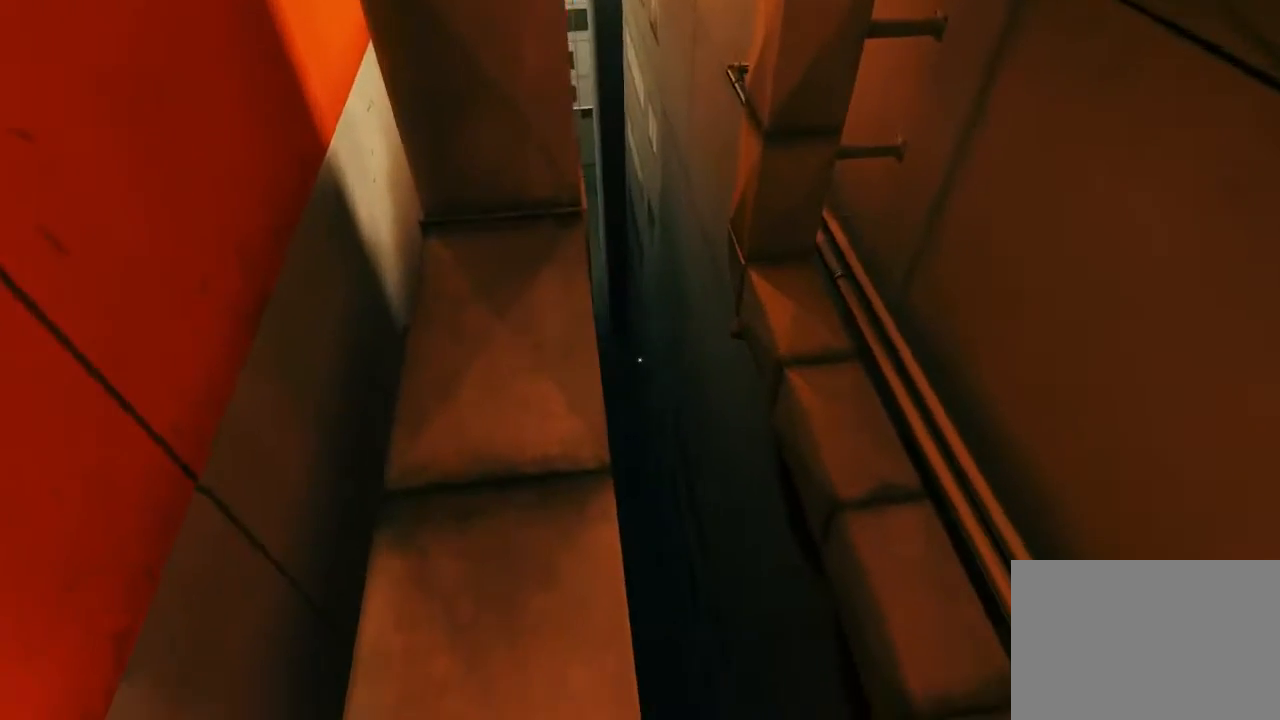
{"keys": [], "mouse": [], "events": [[117, "w", "down"], [433, "w", "up"]]}
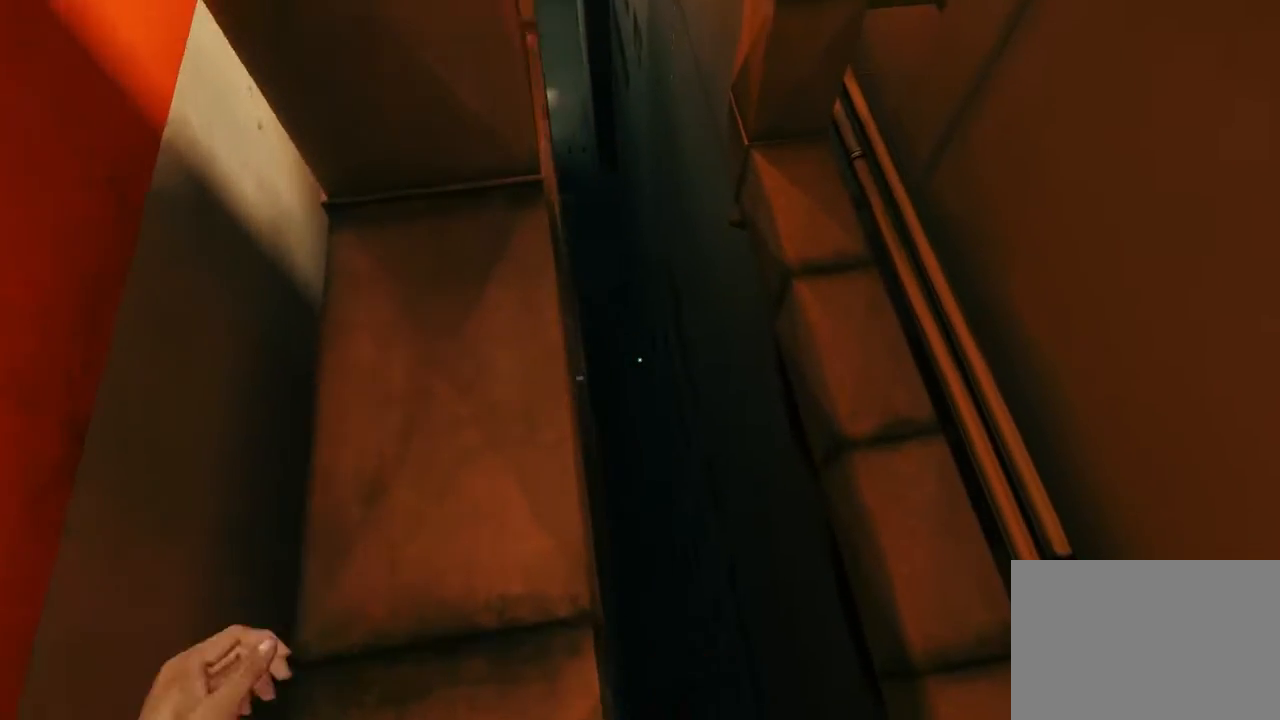
{"keys": [], "mouse": [], "events": []}
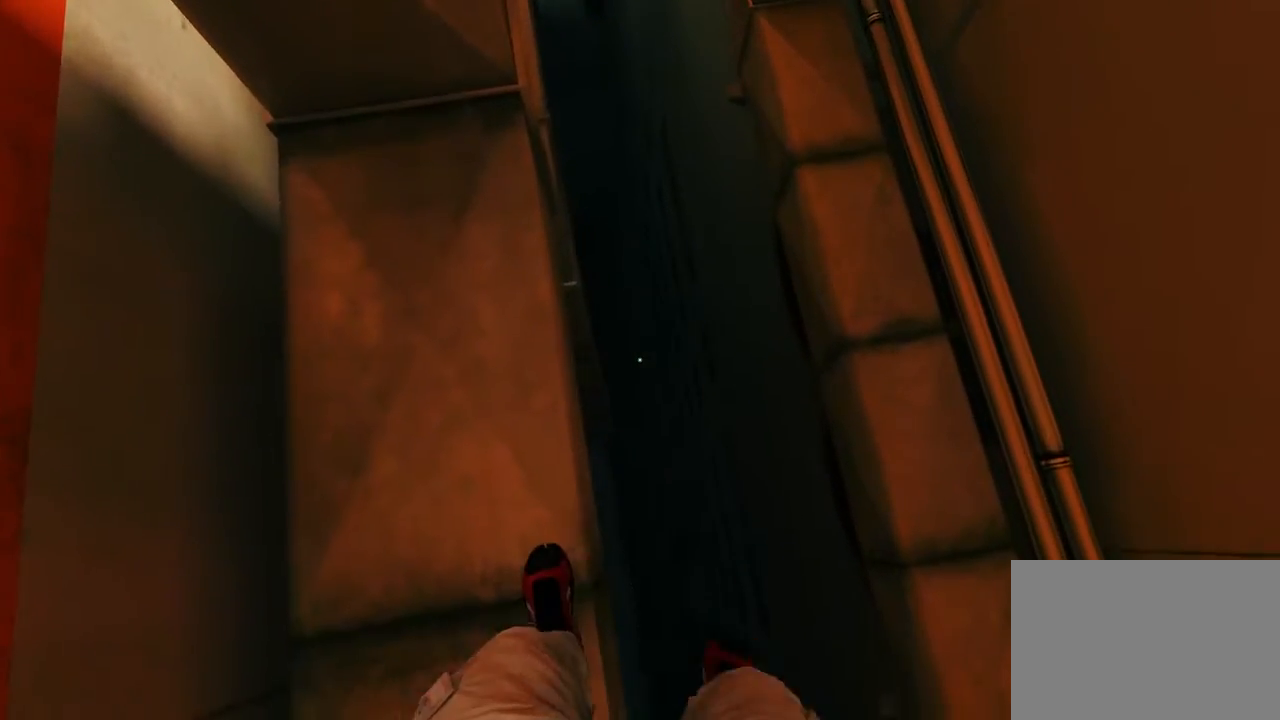
{"keys": [], "mouse": [], "events": [[17, "w", "down"], [83, "w", "up"]]}
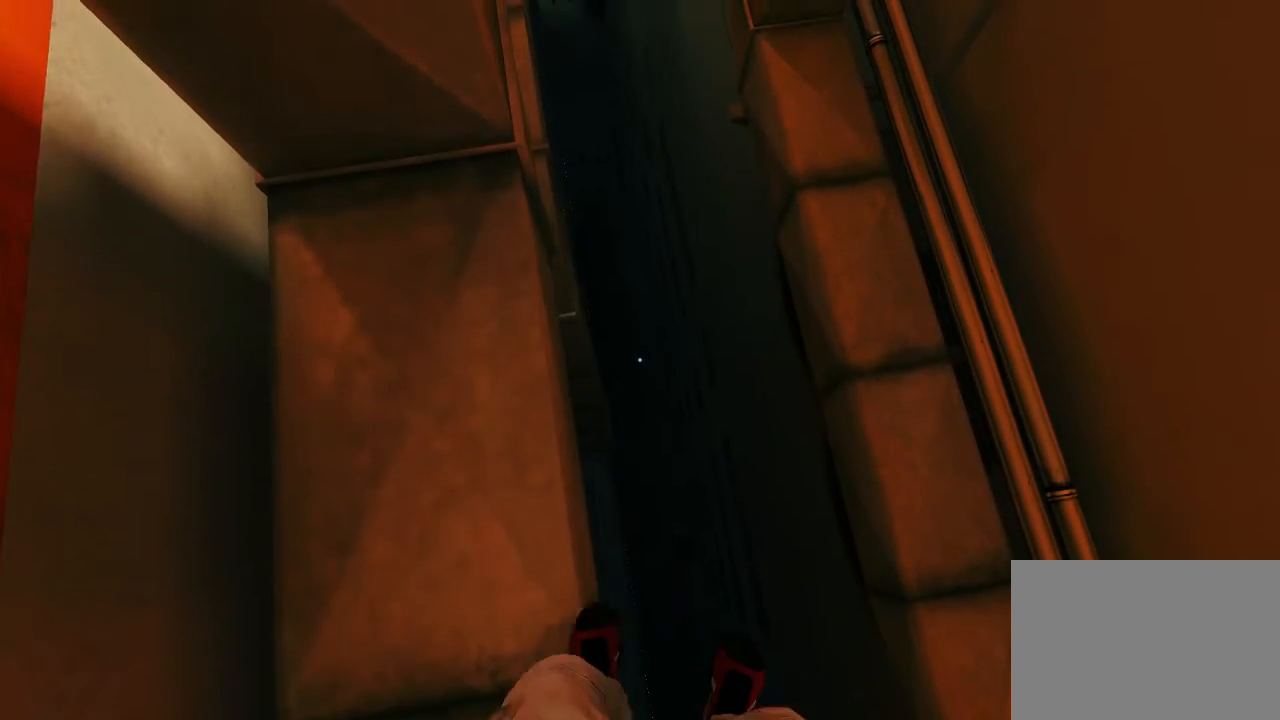
{"keys": [], "mouse": [], "events": []}
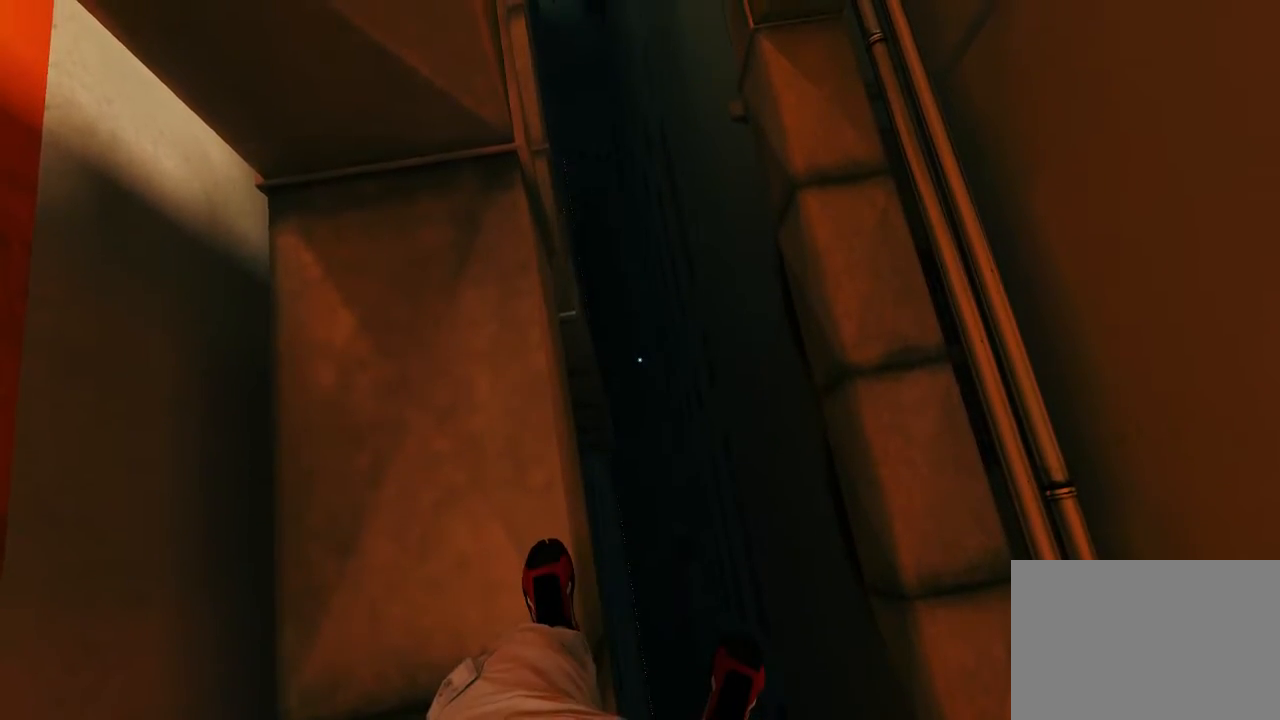
{"keys": [], "mouse": [], "events": [[133, "w", "down"], [200, "w", "up"]]}
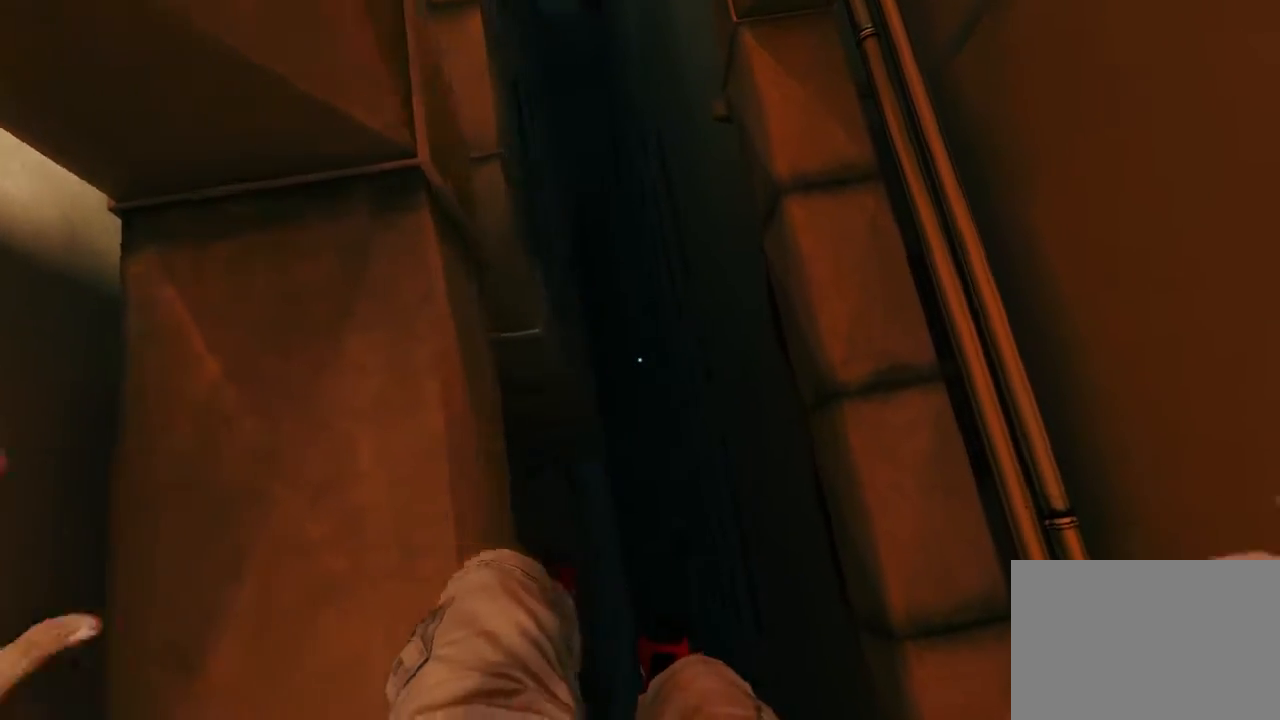
{"keys": [], "mouse": [], "events": []}
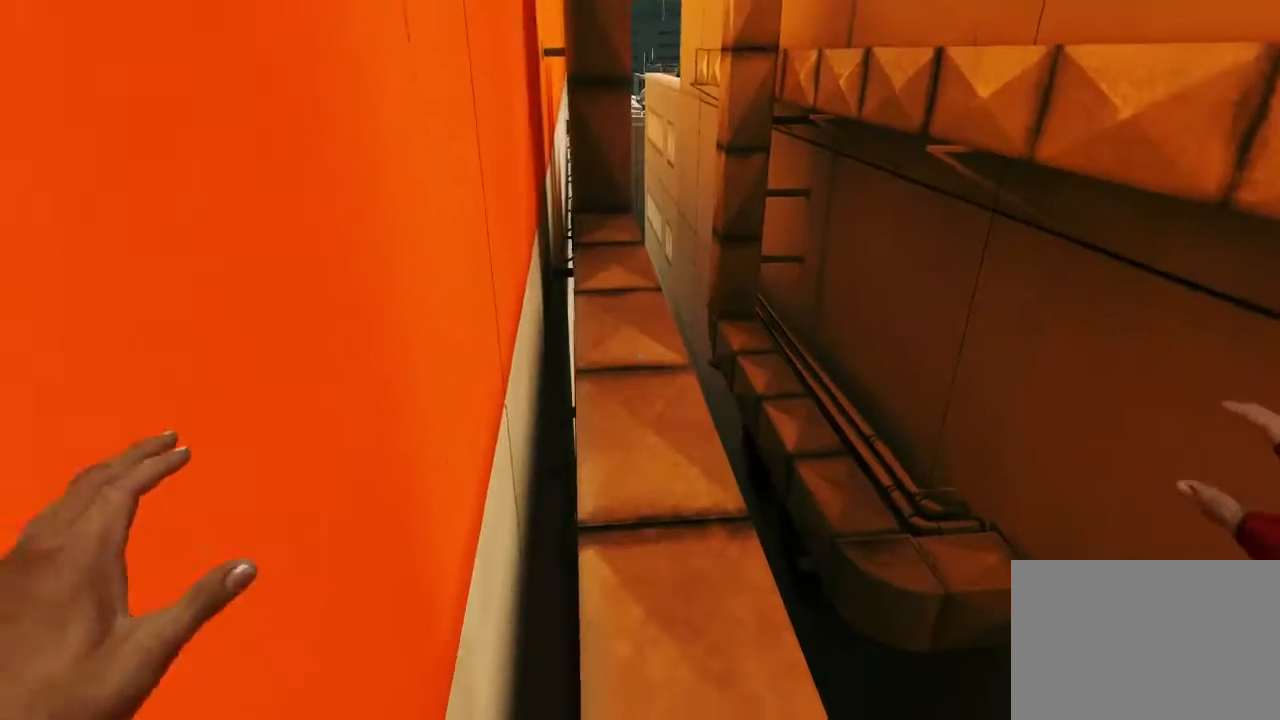
{"keys": ["w"], "mouse": [], "events": [[267, "w", "down"]]}
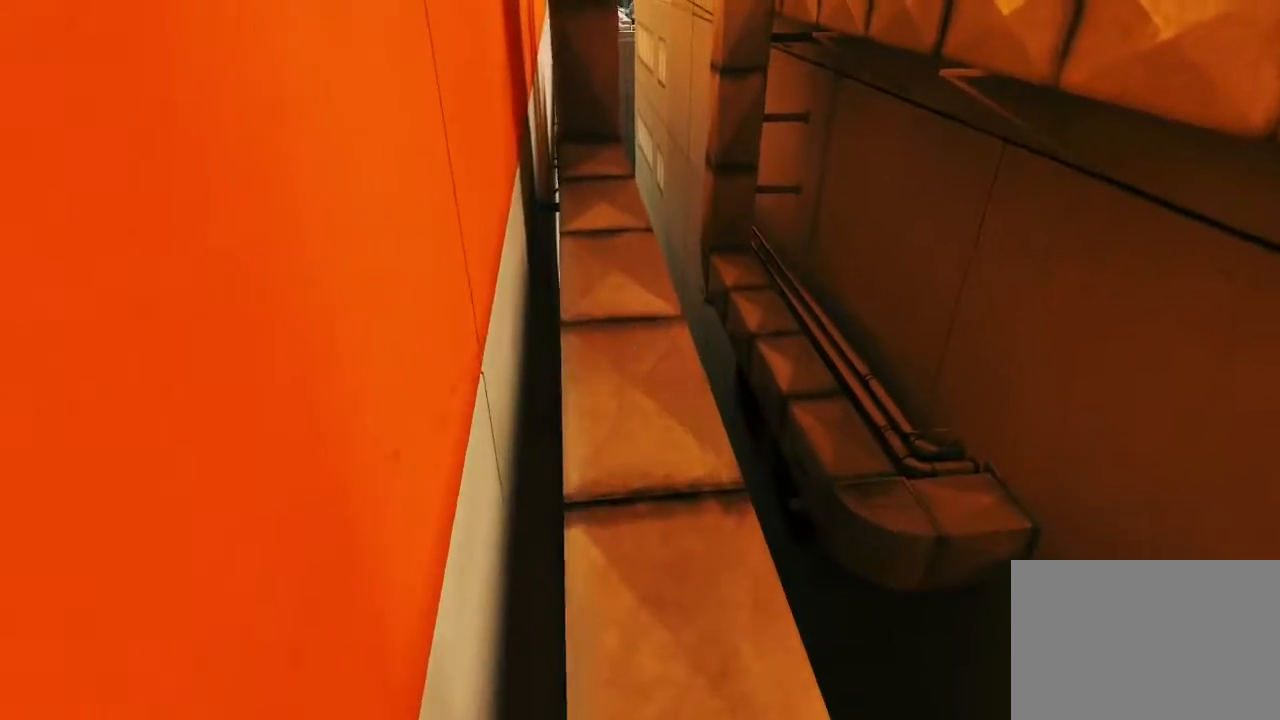
{"keys": ["w"], "mouse": [], "events": []}
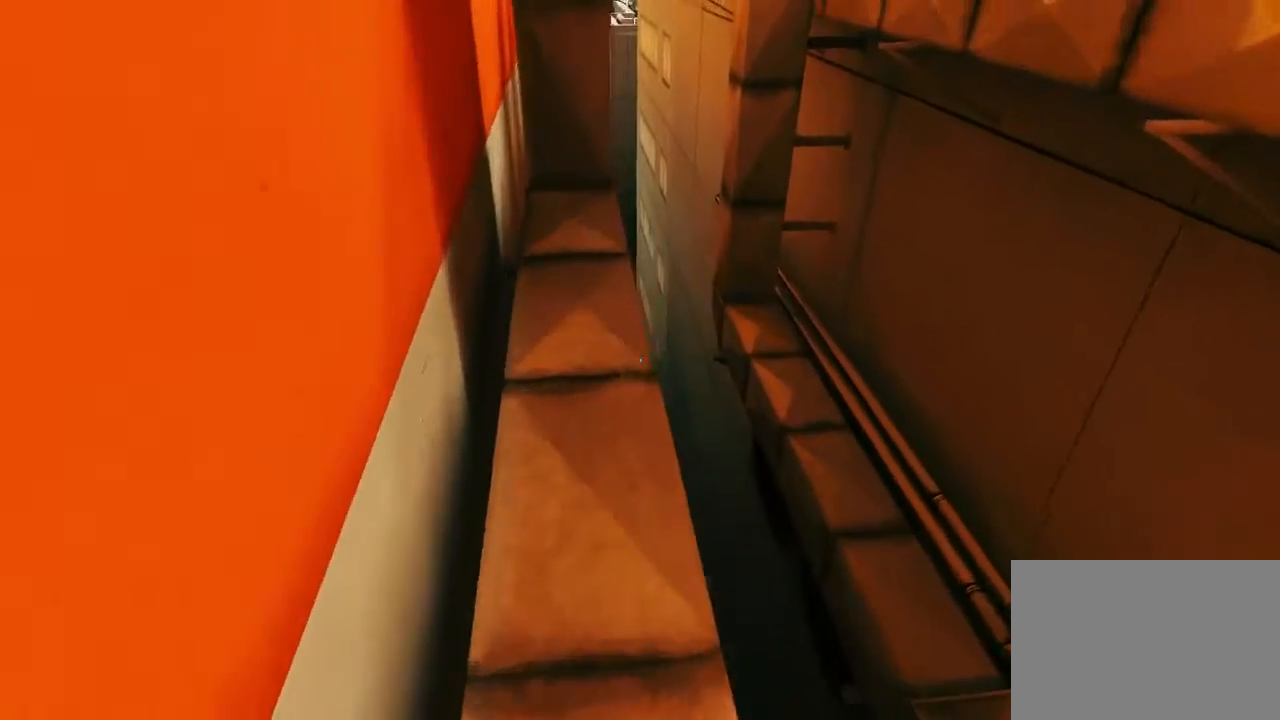
{"keys": ["w"], "mouse": [], "events": []}
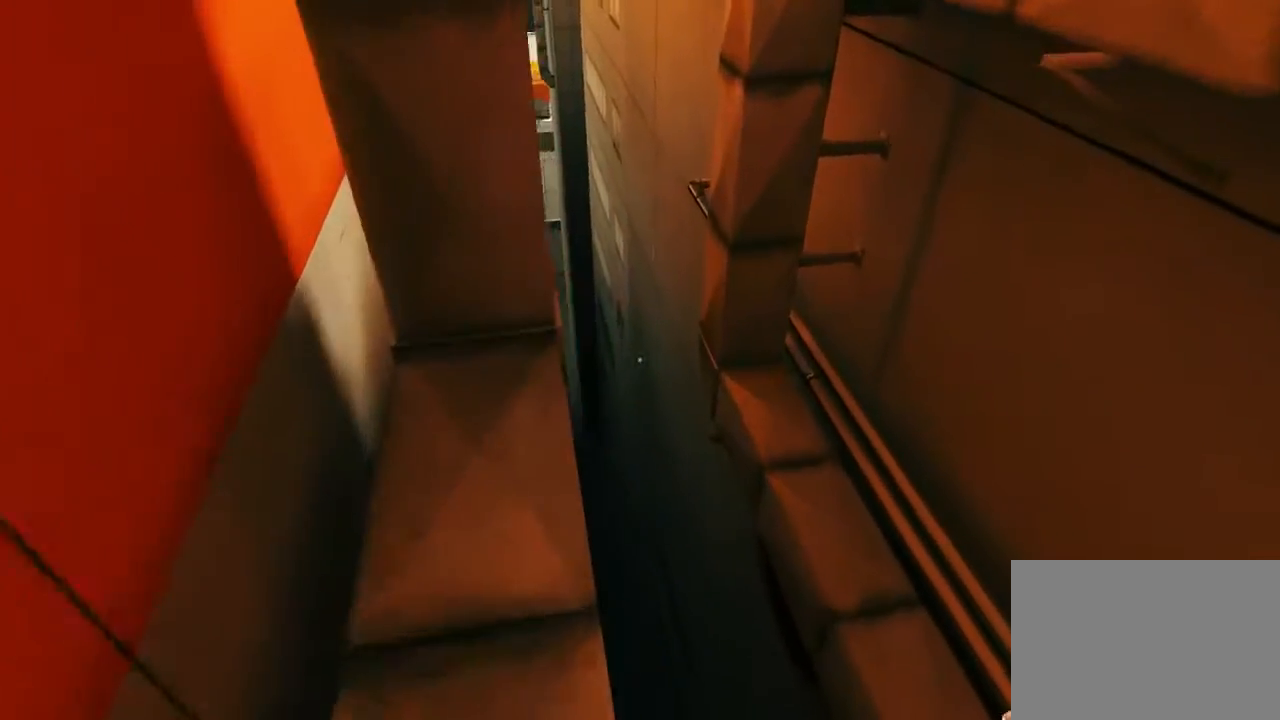
{"keys": ["space", "w"], "mouse": [], "events": [[250, "space", "down"]]}
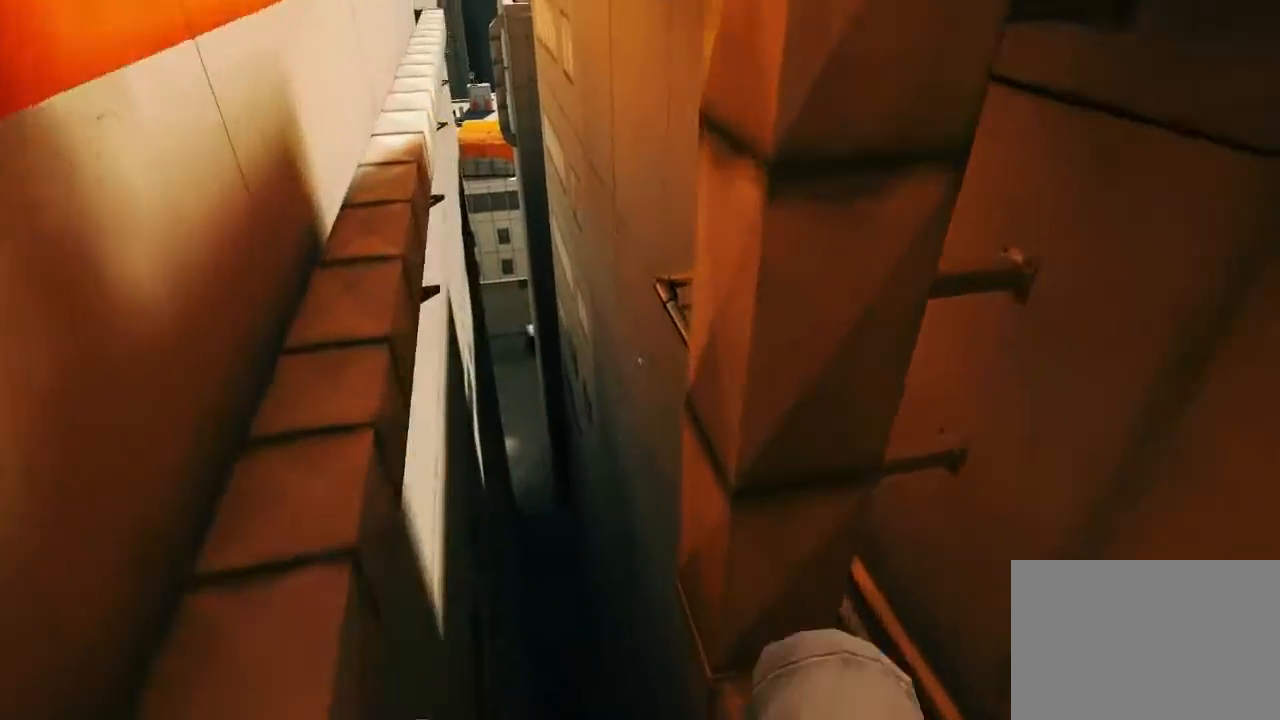
{"keys": ["w"], "mouse": [], "events": [[133, "space", "up"], [300, "w", "up"], [367, "w", "down"]]}
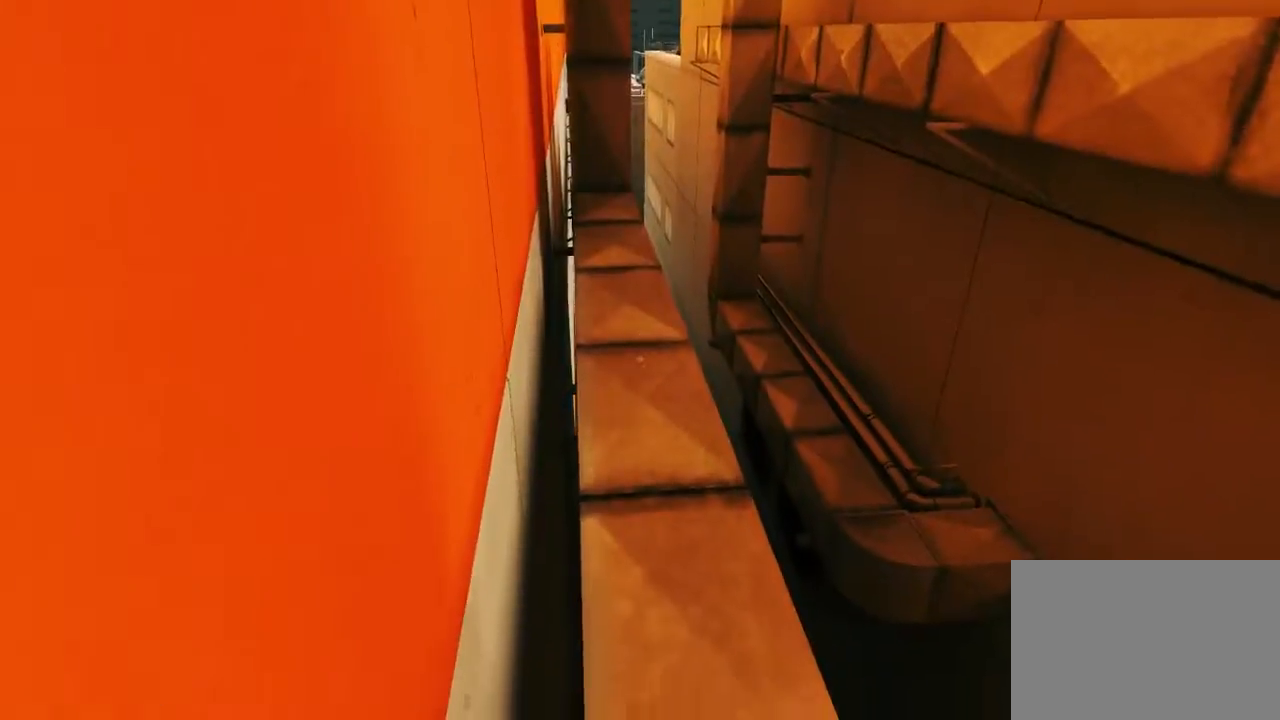
{"keys": ["w"], "mouse": [], "events": []}
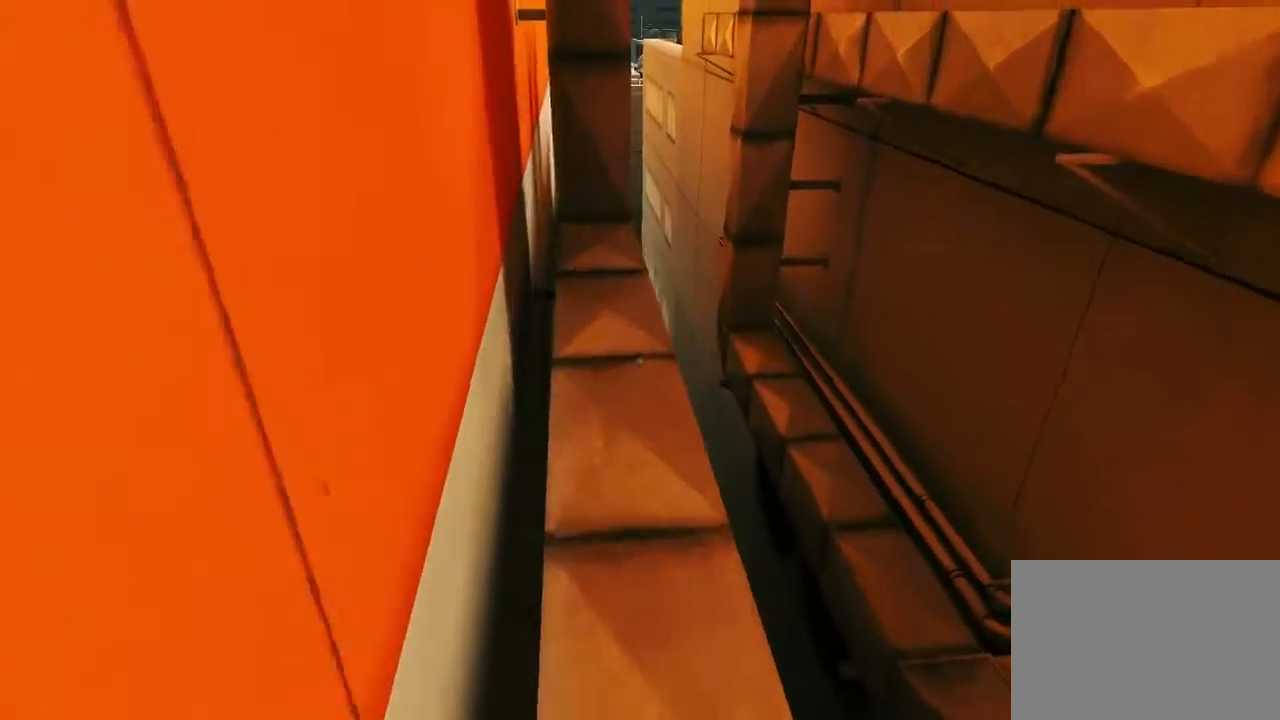
{"keys": ["w"], "mouse": [], "events": []}
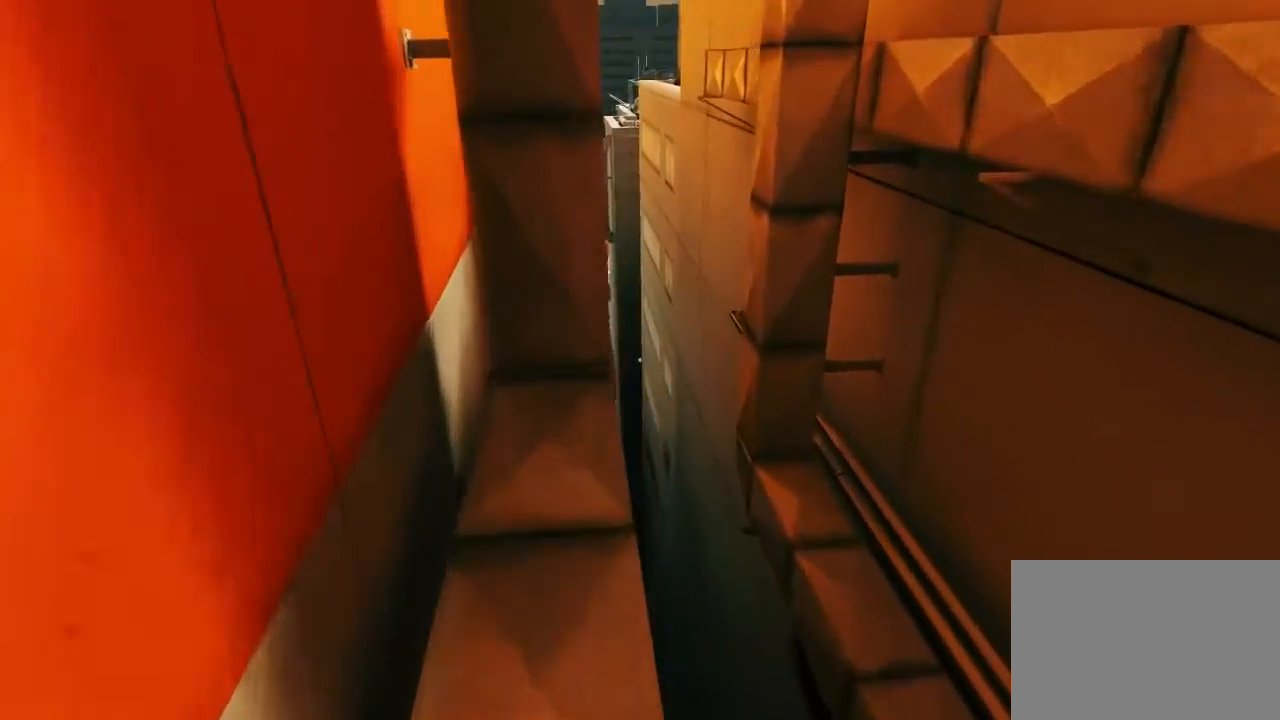
{"keys": ["space", "w"], "mouse": [], "events": [[500, "space", "down"]]}
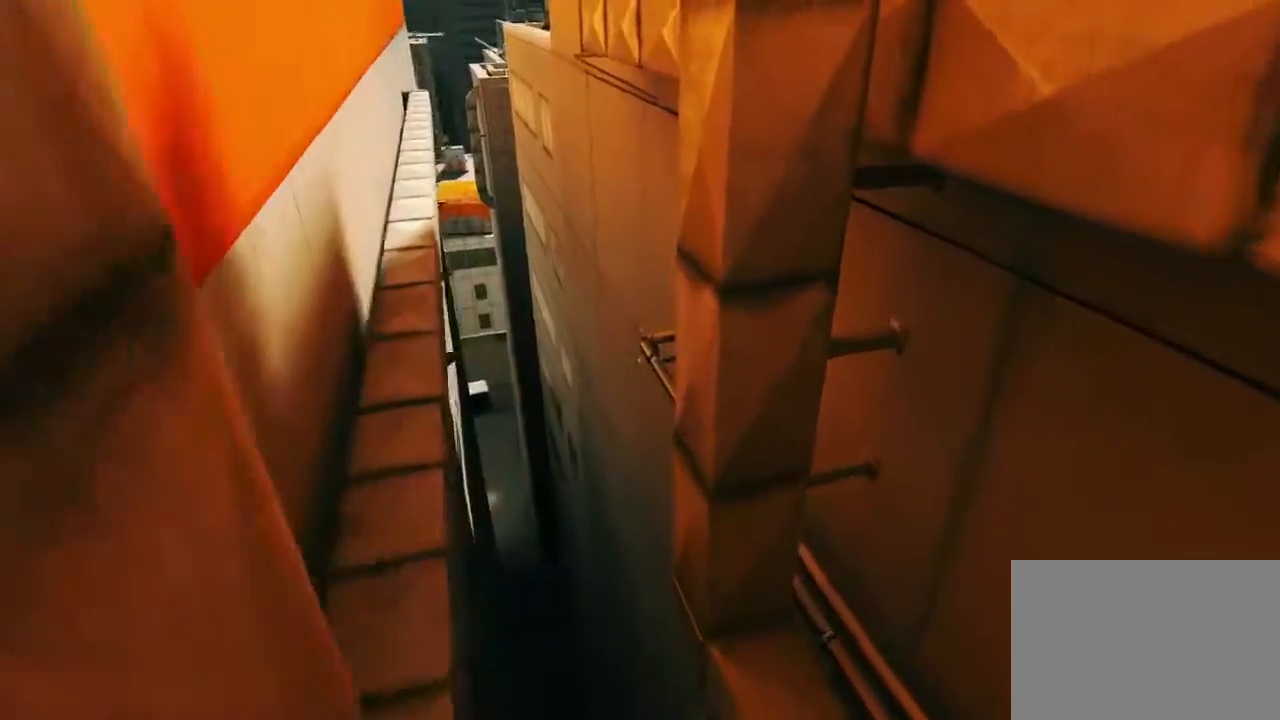
{"keys": ["w"], "mouse": [], "events": [[350, "space", "up"]]}
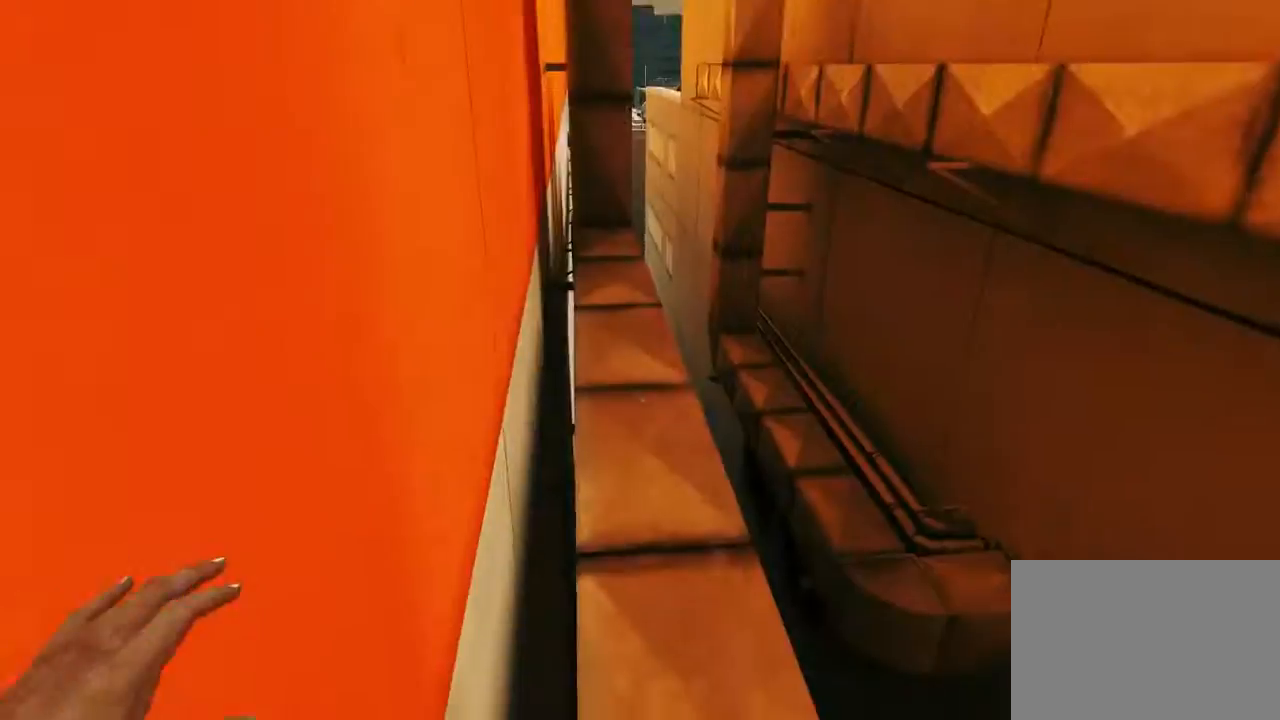
{"keys": [], "mouse": [], "events": [[150, "w", "up"]]}
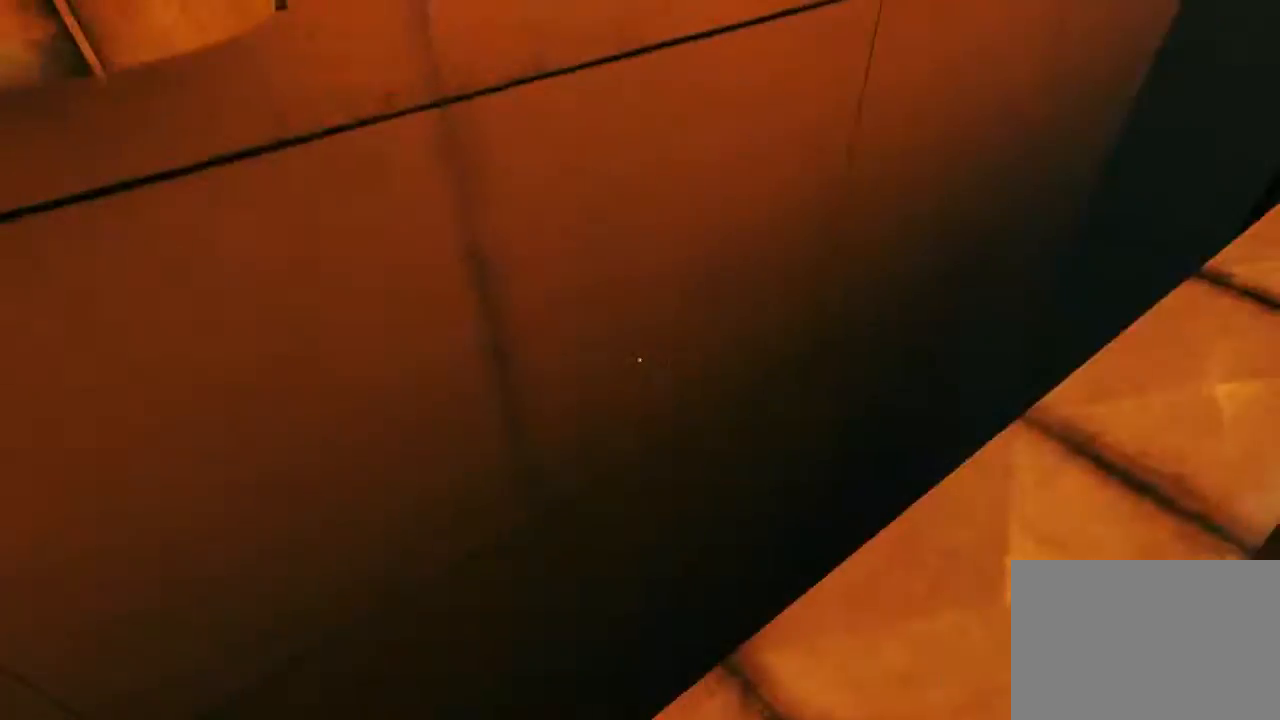
{"keys": ["d"], "mouse": [], "events": [[100, "d", "down"]]}
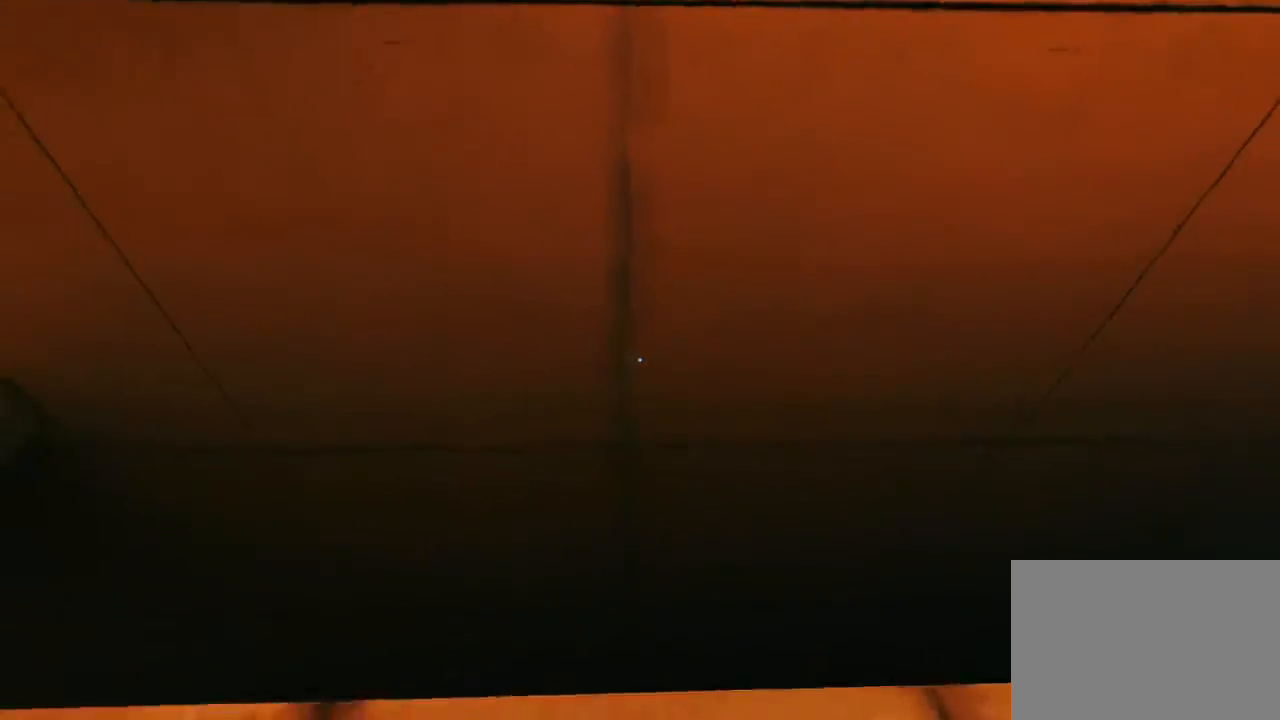
{"keys": ["d"], "mouse": [], "events": []}
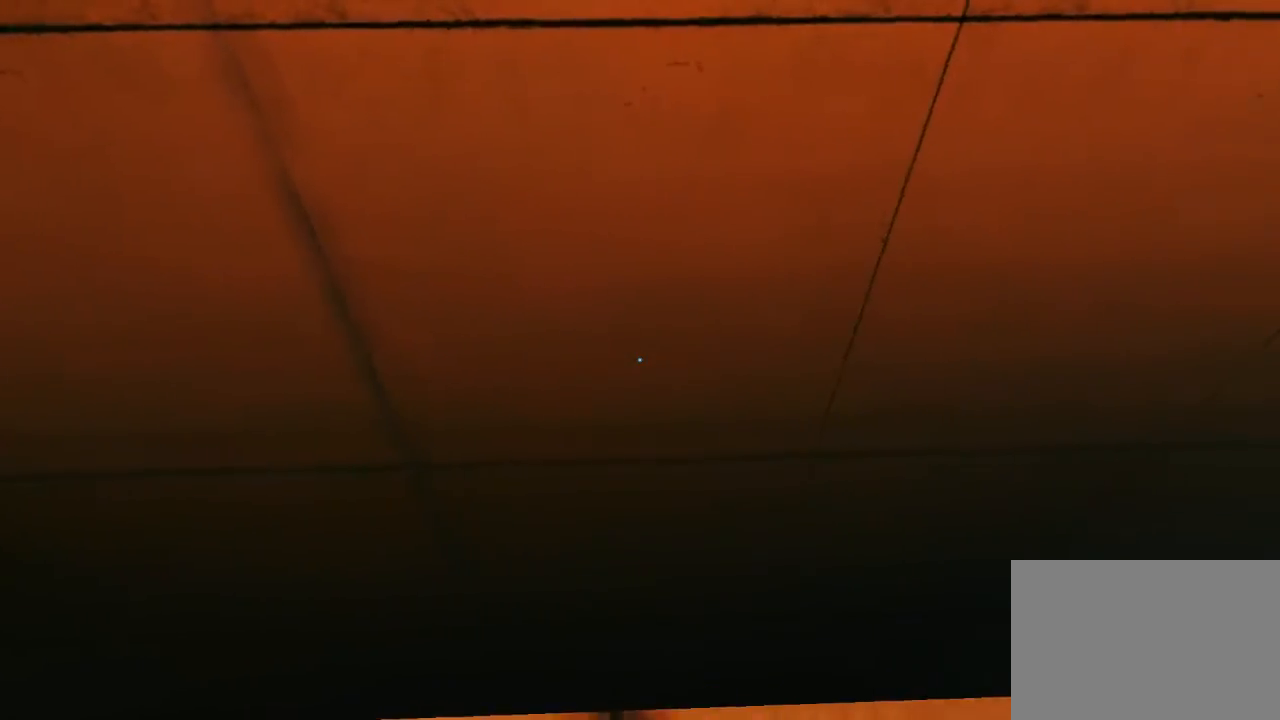
{"keys": ["w"], "mouse": [], "events": [[167, "d", "up"], [233, "a", "down"], [333, "space", "down"], [417, "a", "up"], [450, "w", "down"], [483, "space", "up"]]}
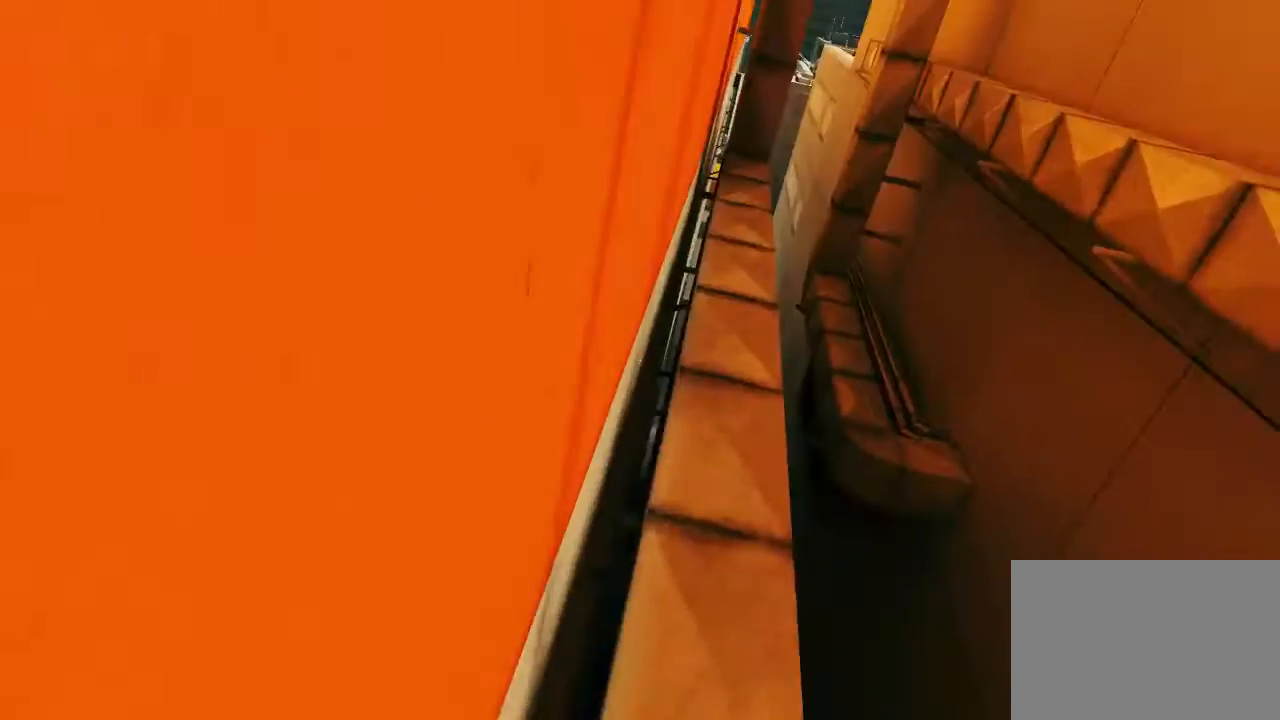
{"keys": ["w"], "mouse": [], "events": []}
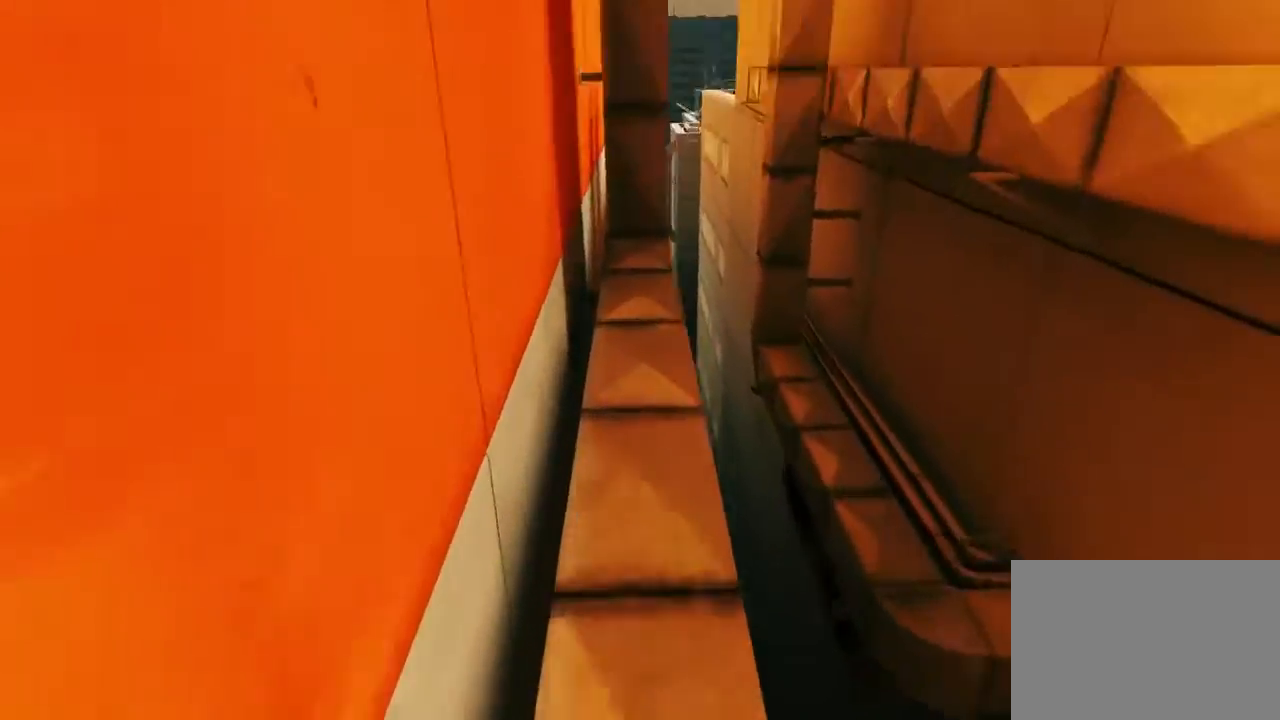
{"keys": ["w"], "mouse": [], "events": []}
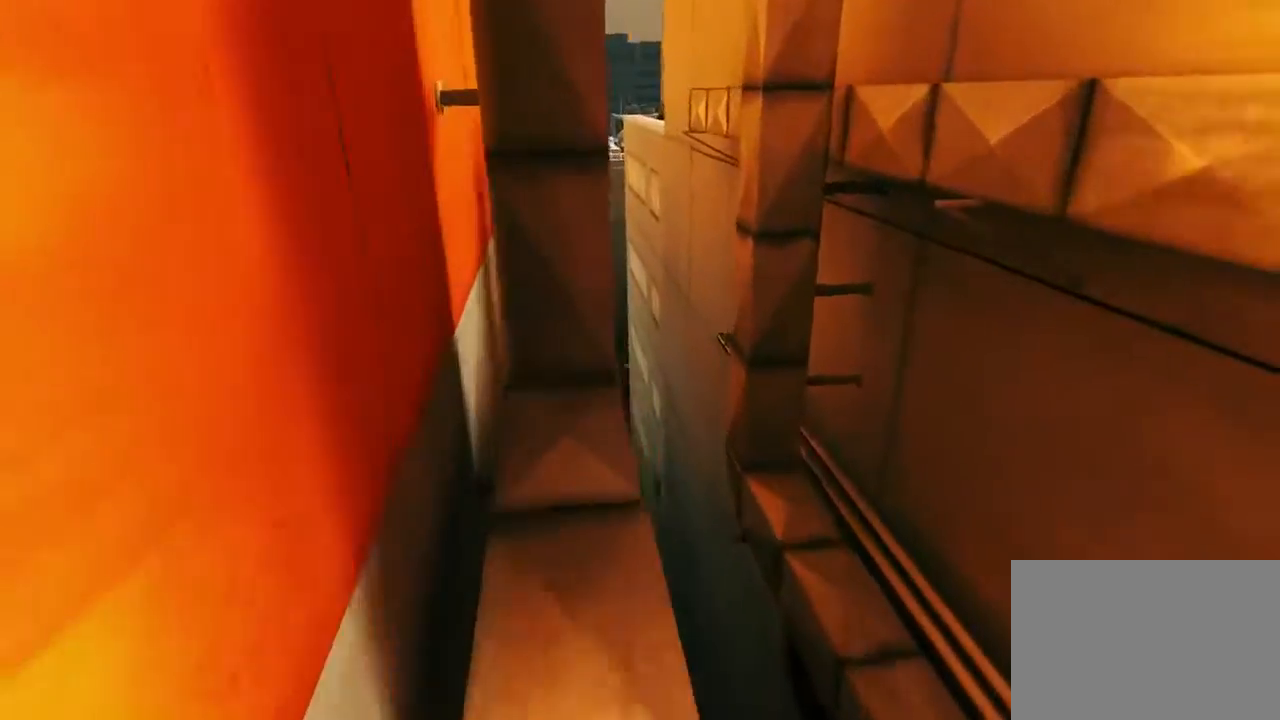
{"keys": ["space", "w"], "mouse": [], "events": [[400, "space", "down"]]}
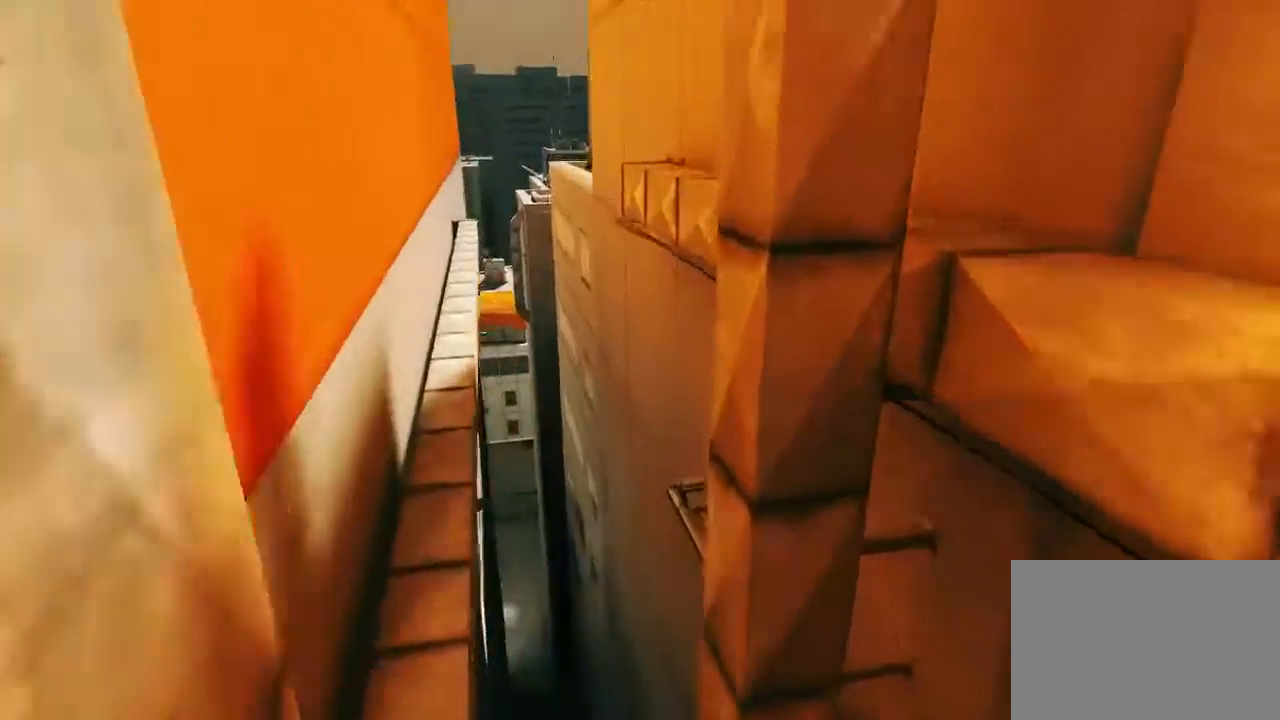
{"keys": ["w"], "mouse": ["left"], "events": [[350, "mouse_left", "down"], [383, "space", "up"]]}